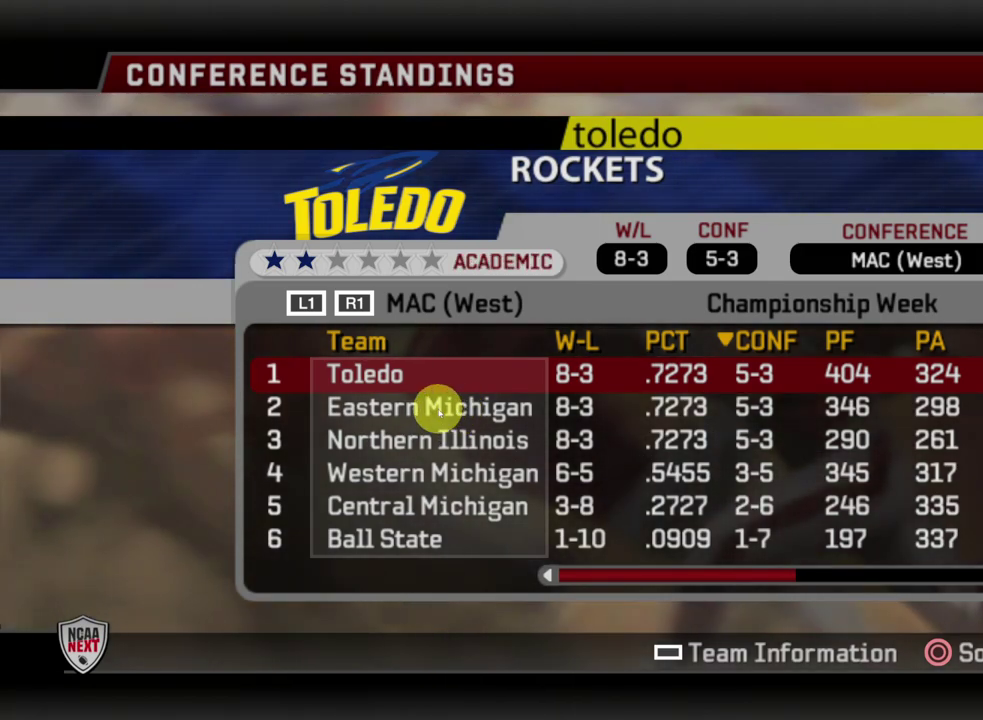
Gameplay with a controller (PlayStation layout); each line is a JSON object with the inputs held at the frame after it (dt_ms = milliseconds from this image to that frame). "events" lists button and stick changes between this image and that frame as [ms after this image, input, new state], when the widget could be followed in between. Not read: R1.
{"dt_ms": 300, "buttons": ["SELECT"], "left_stick": "center", "right_stick": "center", "events": [[250, "SELECT", "down"]]}
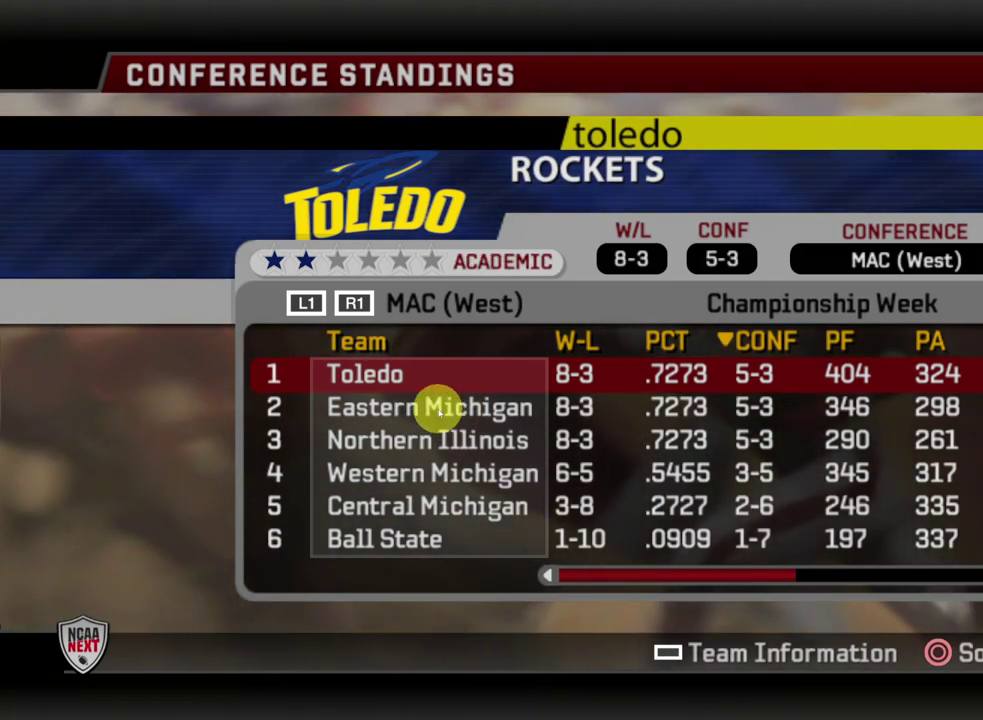
{"dt_ms": 500, "buttons": [], "left_stick": "center", "right_stick": "center", "events": [[83, "SELECT", "up"]]}
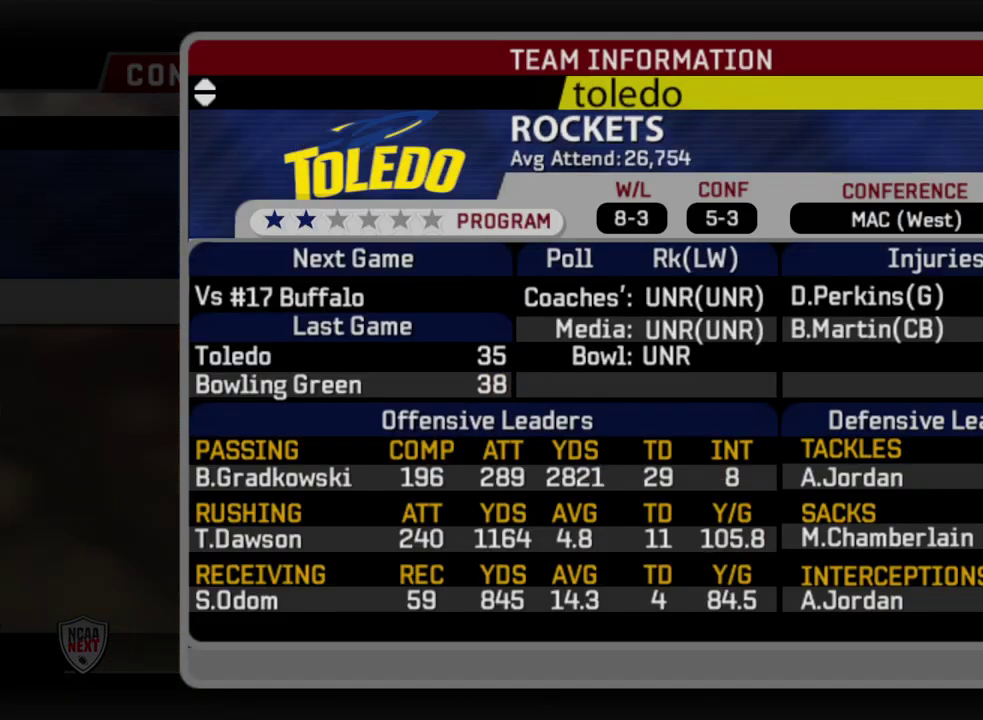
{"dt_ms": 400, "buttons": [], "left_stick": "center", "right_stick": "center", "events": []}
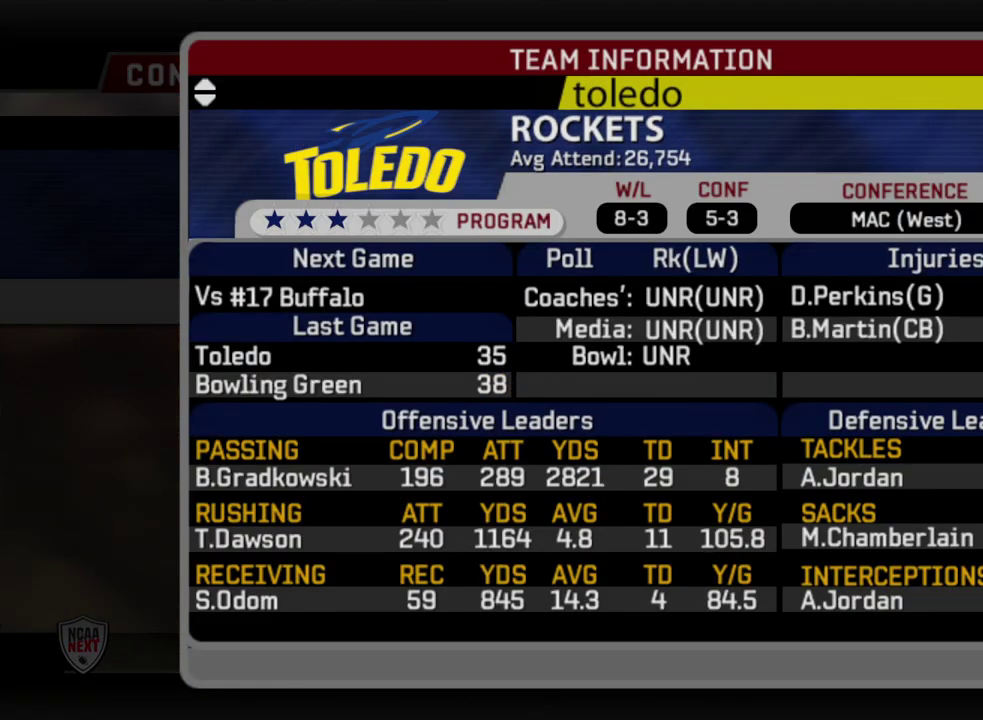
{"dt_ms": 600, "buttons": [], "left_stick": "center", "right_stick": "center", "events": []}
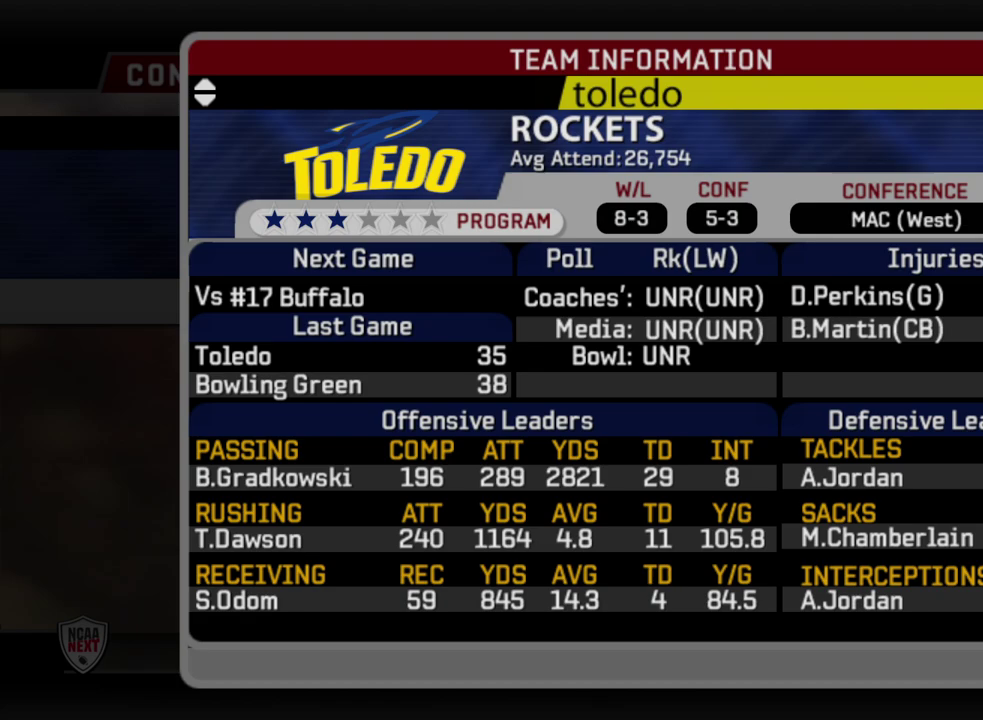
{"dt_ms": 500, "buttons": [], "left_stick": "center", "right_stick": "center", "events": []}
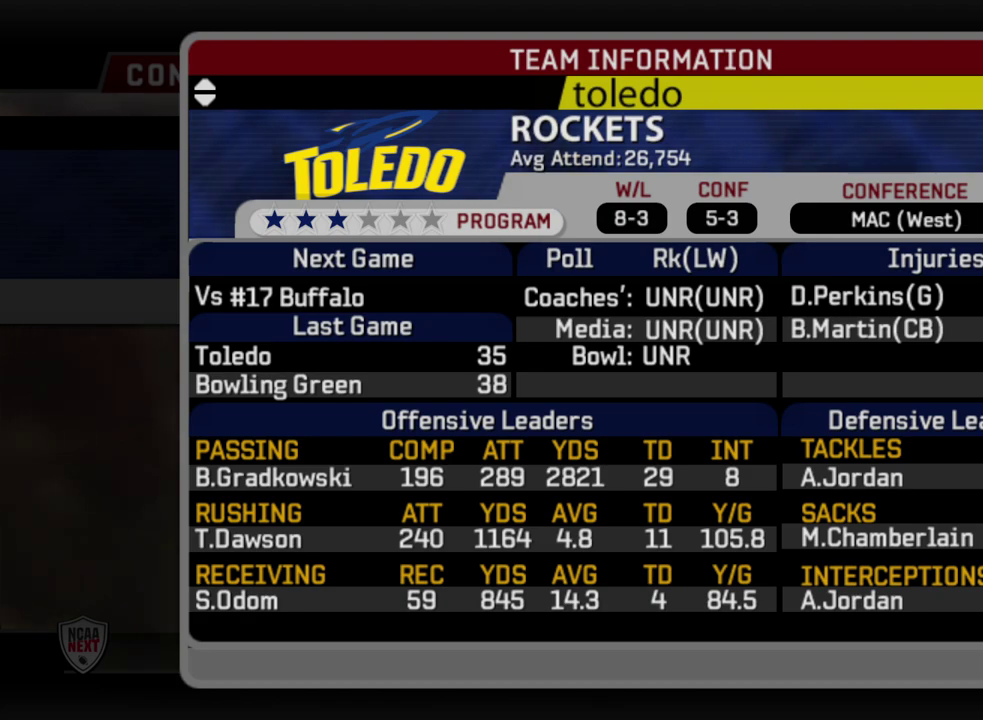
{"dt_ms": 500, "buttons": [], "left_stick": "center", "right_stick": "center", "events": [[300, "TRIANGLE", "down"], [450, "TRIANGLE", "up"]]}
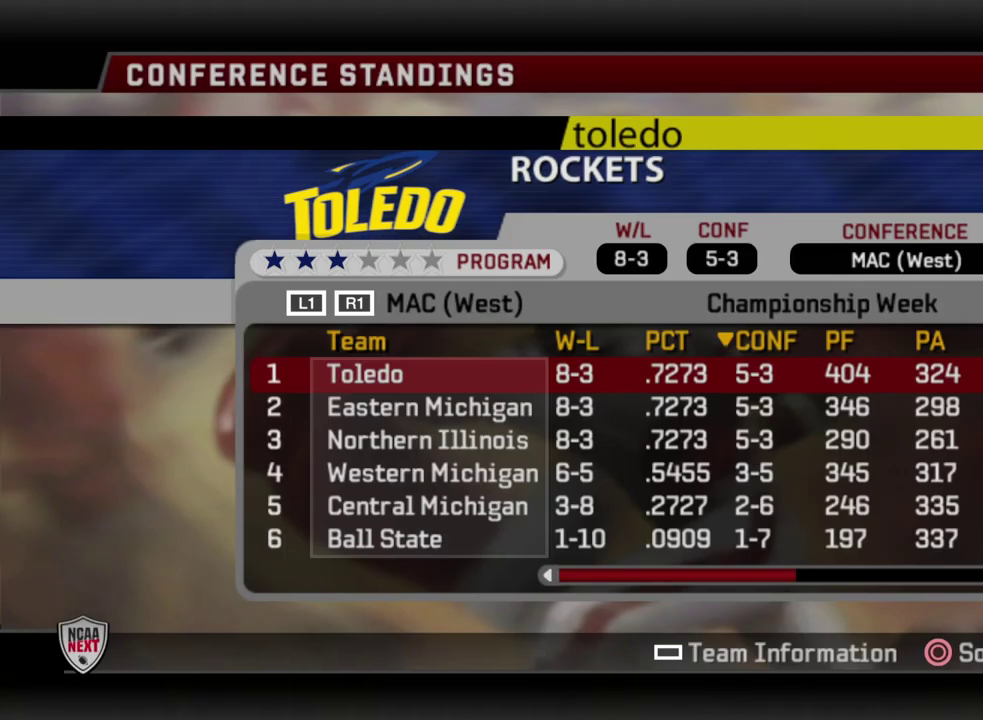
{"dt_ms": 500, "buttons": [], "left_stick": "center", "right_stick": "center", "events": []}
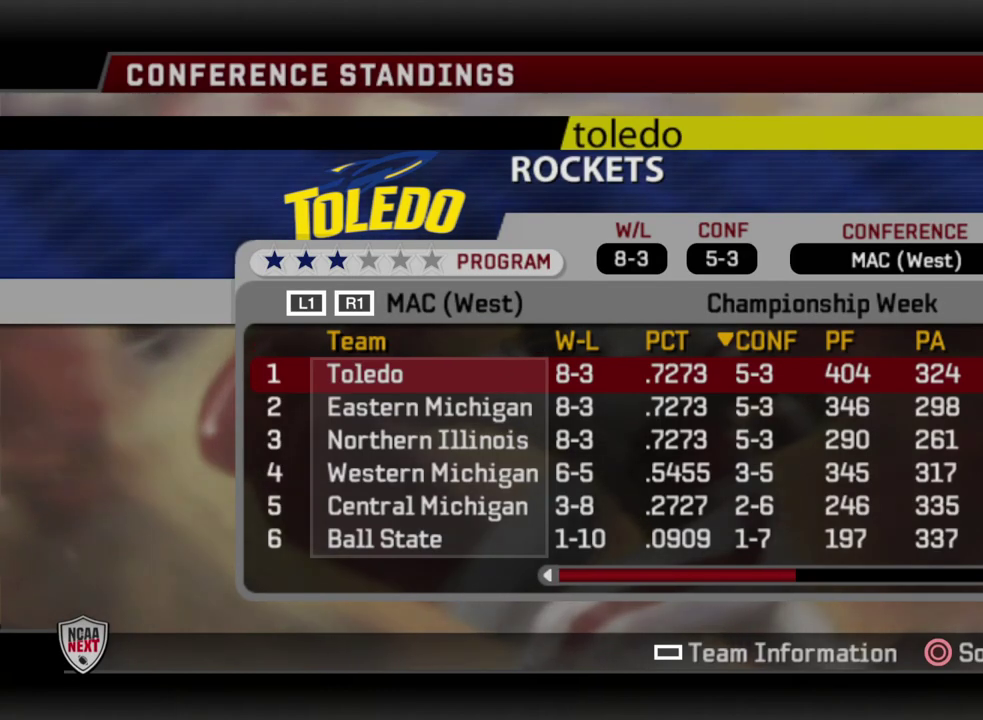
{"dt_ms": 700, "buttons": [], "left_stick": "center", "right_stick": "center", "events": []}
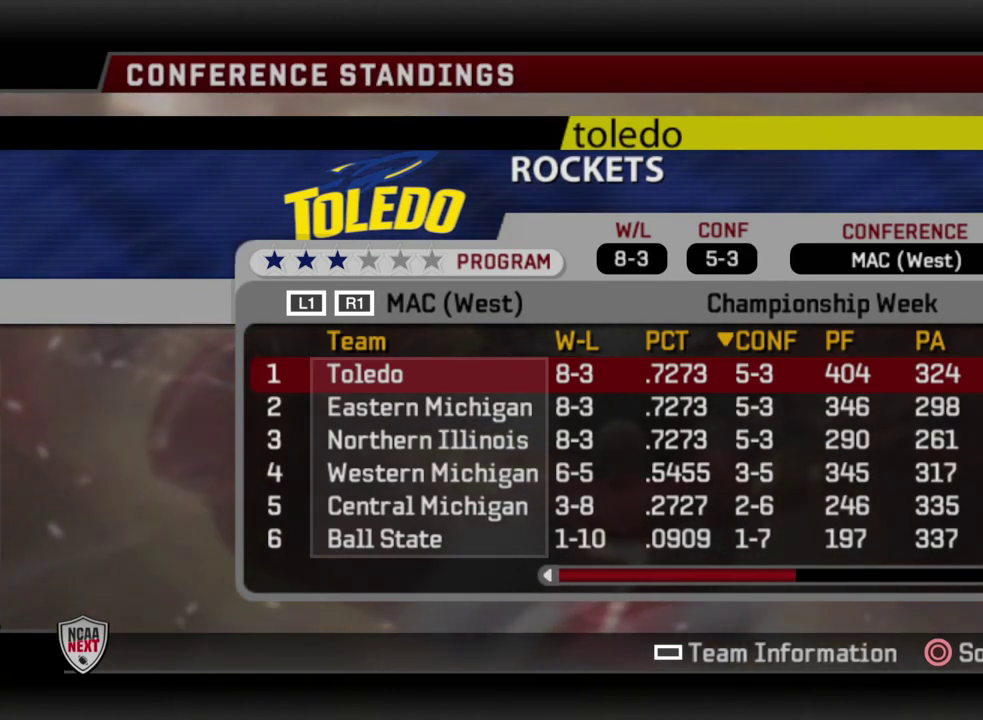
{"dt_ms": 300, "buttons": [], "left_stick": "center", "right_stick": "center", "events": []}
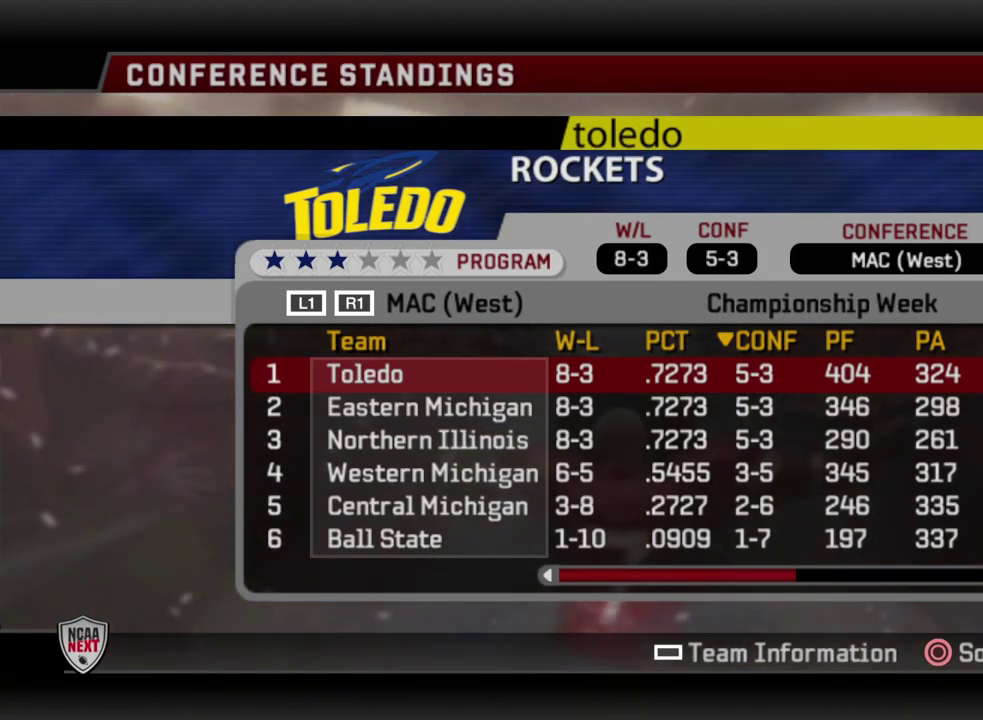
{"dt_ms": 500, "buttons": [], "left_stick": "center", "right_stick": "center", "events": []}
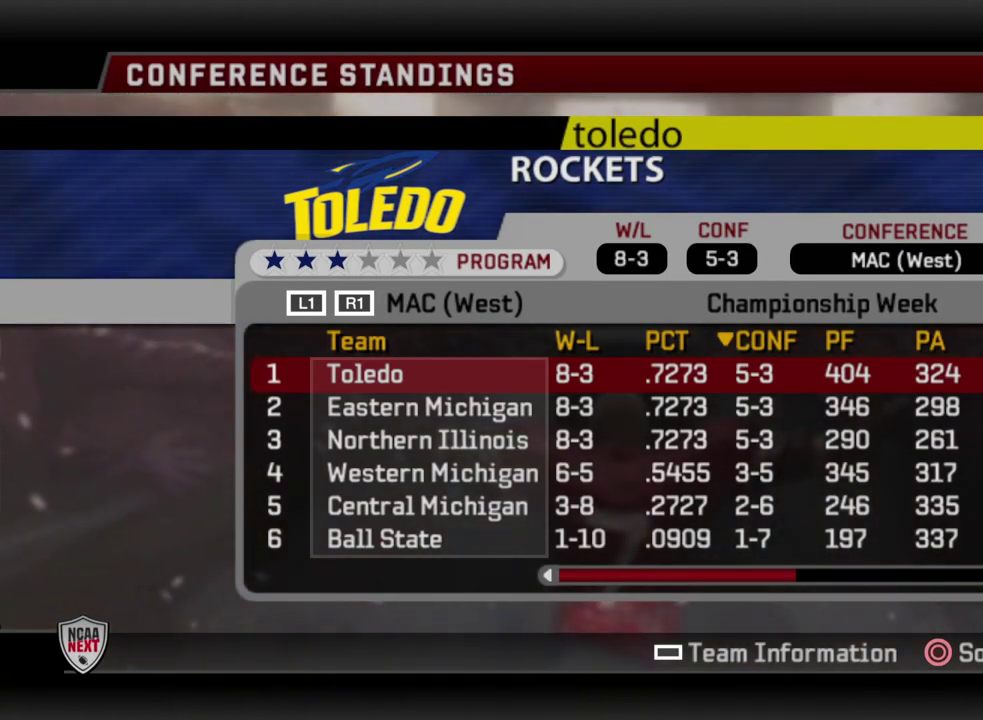
{"dt_ms": 500, "buttons": [], "left_stick": "center", "right_stick": "center", "events": []}
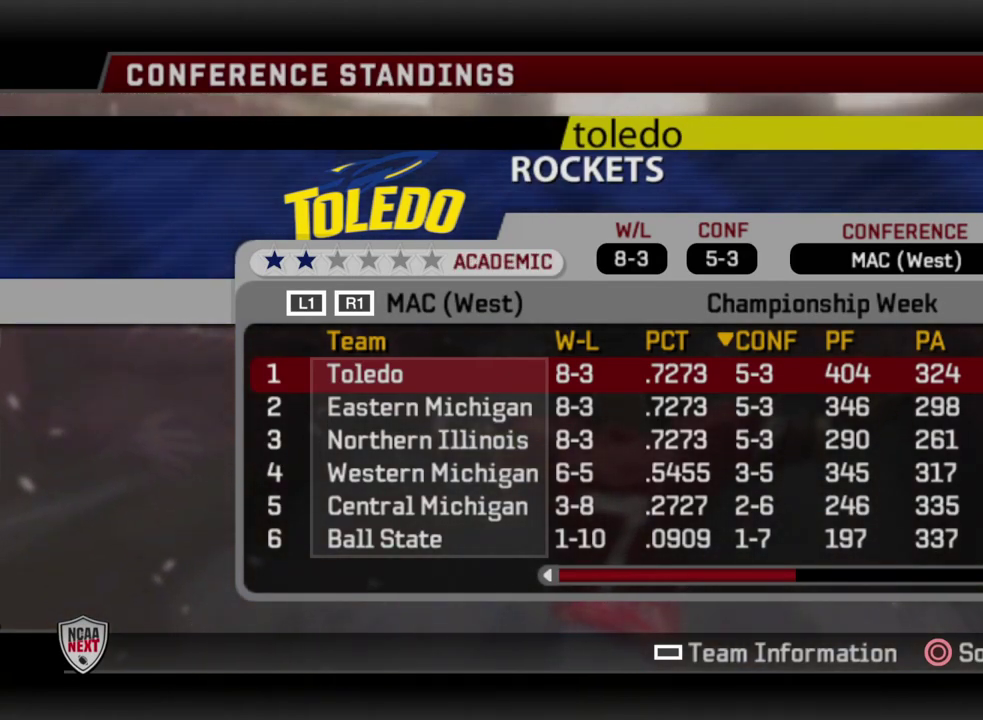
{"dt_ms": 500, "buttons": [], "left_stick": "center", "right_stick": "center", "events": []}
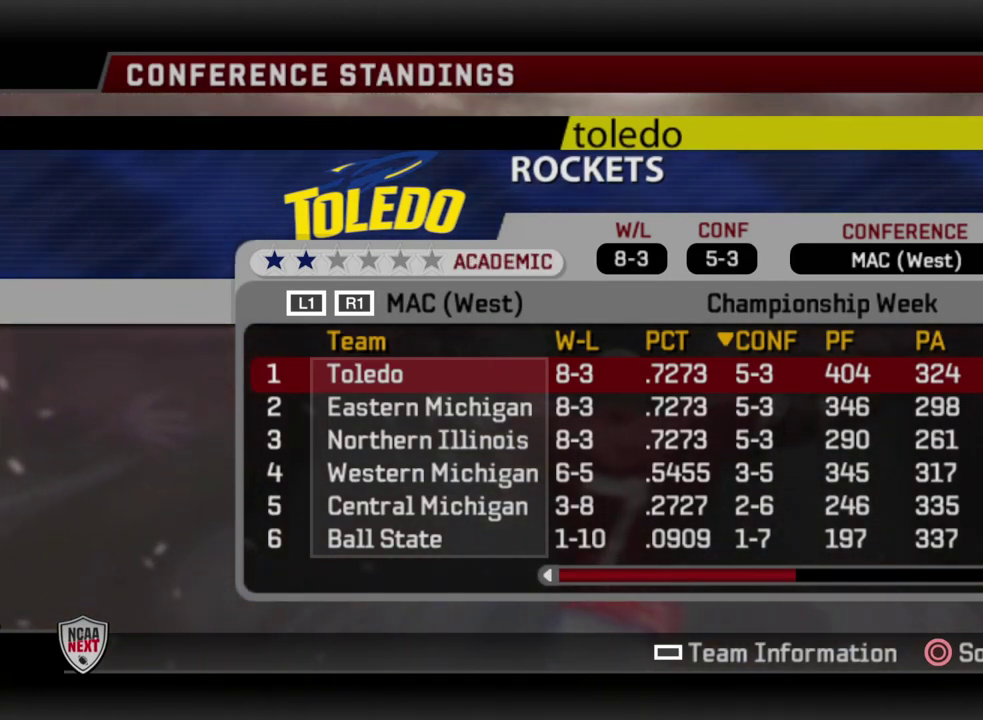
{"dt_ms": 500, "buttons": ["DPAD_DOWN"], "left_stick": "center", "right_stick": "center", "events": [[483, "DPAD_DOWN", "down"]]}
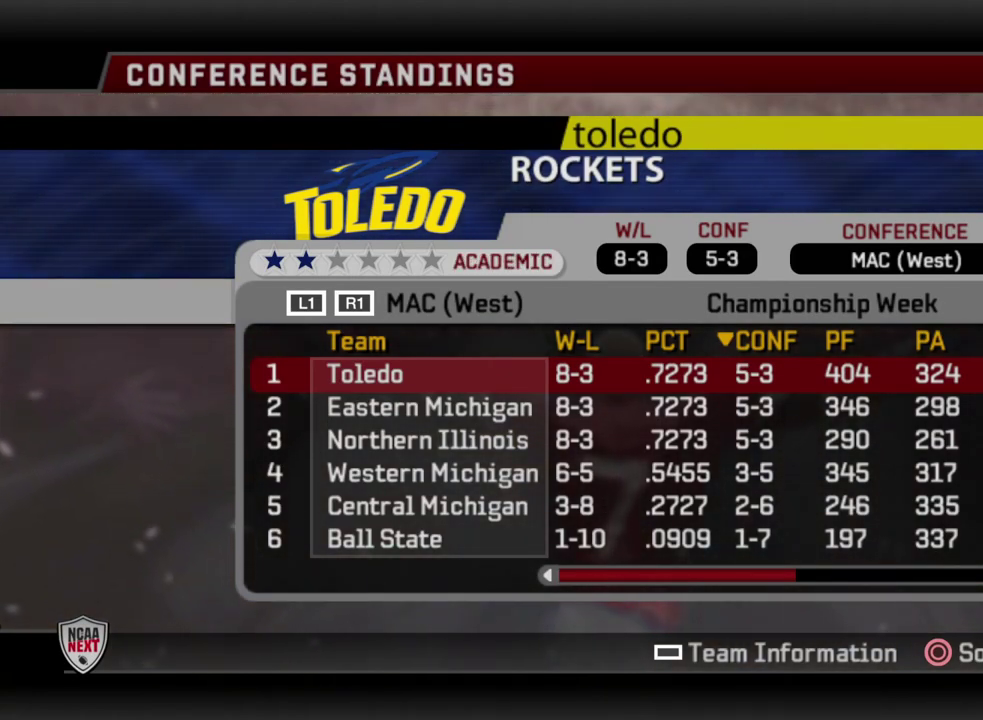
{"dt_ms": 500, "buttons": [], "left_stick": "center", "right_stick": "center", "events": [[117, "DPAD_DOWN", "up"], [167, "DPAD_DOWN", "down"], [333, "DPAD_DOWN", "up"]]}